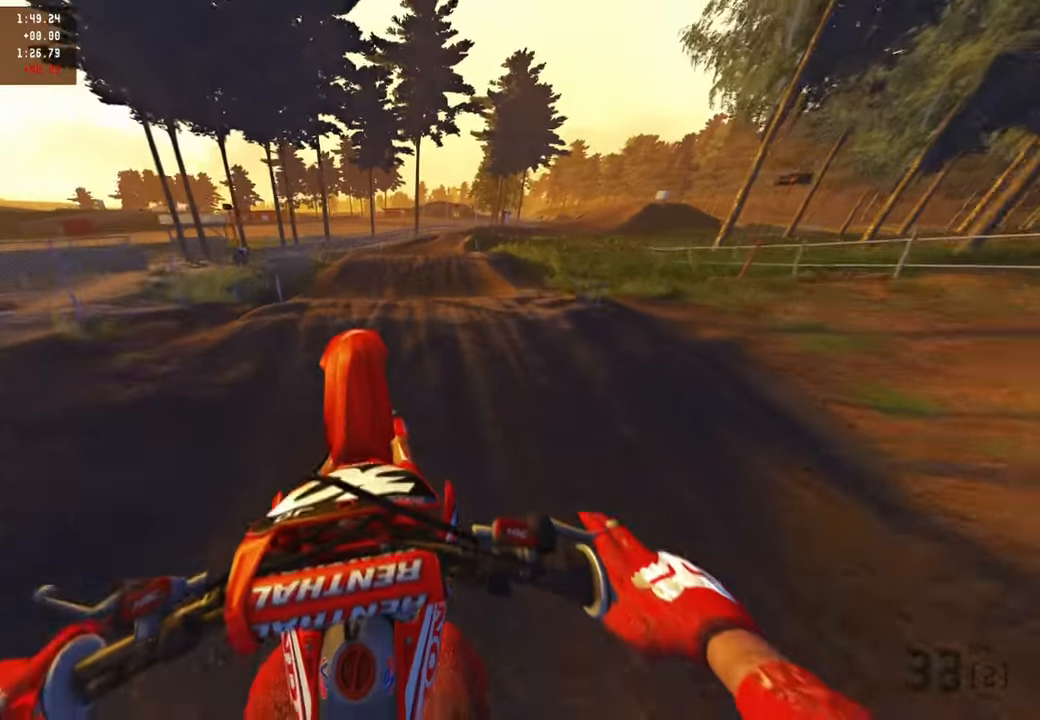
Gameplay with a controller (PlayStation layout); each line is a JSON object with the inputs held at the frame after it. "events" lists button and stick changes between this image and that frame as [ms after this image, input, new state], when the widget could be followed in between.
{"buttons": ["R2"], "left_stick": "up", "right_stick": "down", "events": [[67, "right_stick", "center"], [200, "right_stick", "down"], [217, "R2", "down"], [267, "L2", "up"]]}
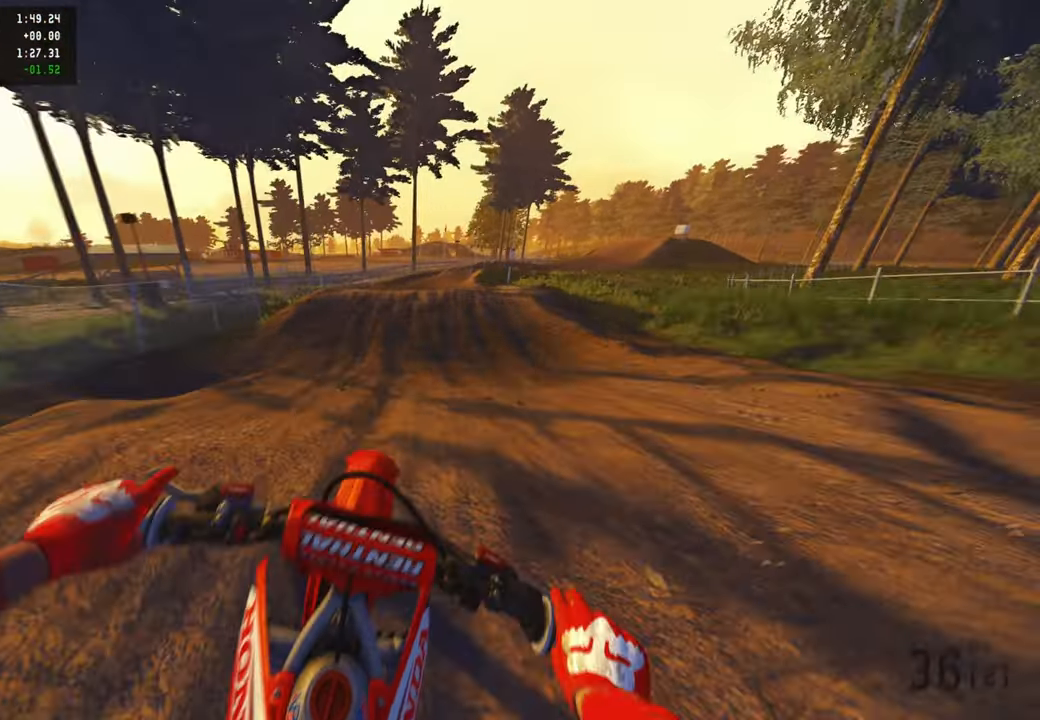
{"buttons": ["R2"], "left_stick": "up", "right_stick": "center", "events": [[17, "R3", "down"], [134, "R3", "up"], [167, "right_stick", "center"]]}
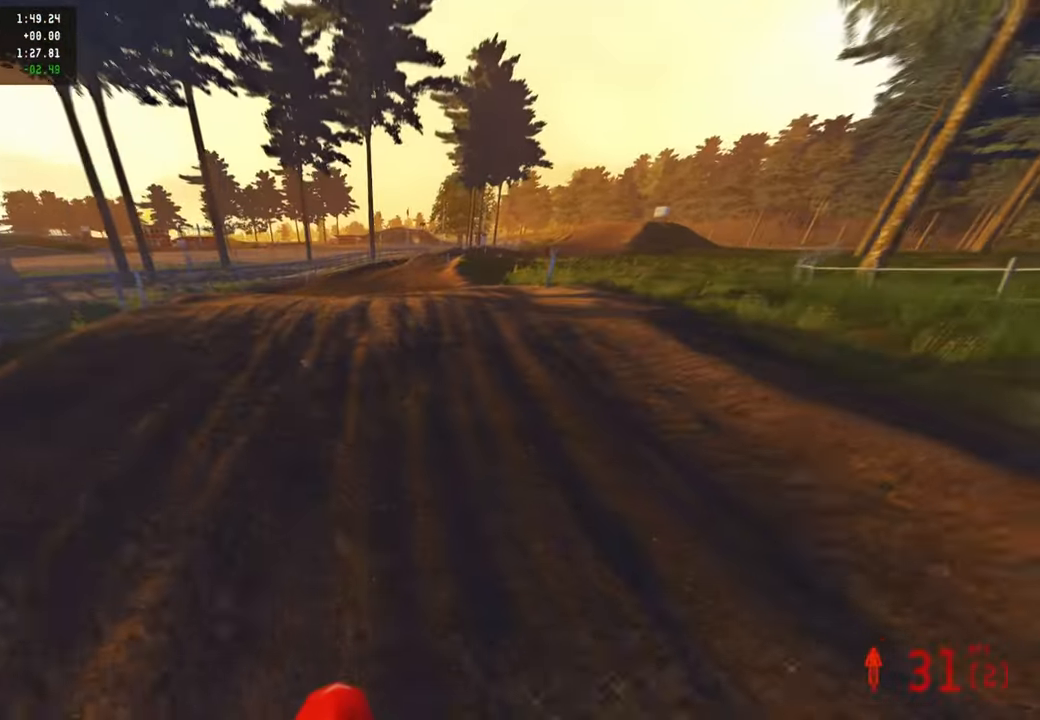
{"buttons": [], "left_stick": "center", "right_stick": "up", "events": [[150, "right_stick", "up"], [217, "R3", "down"], [284, "R3", "up"], [317, "R2", "up"], [500, "left_stick", "center"]]}
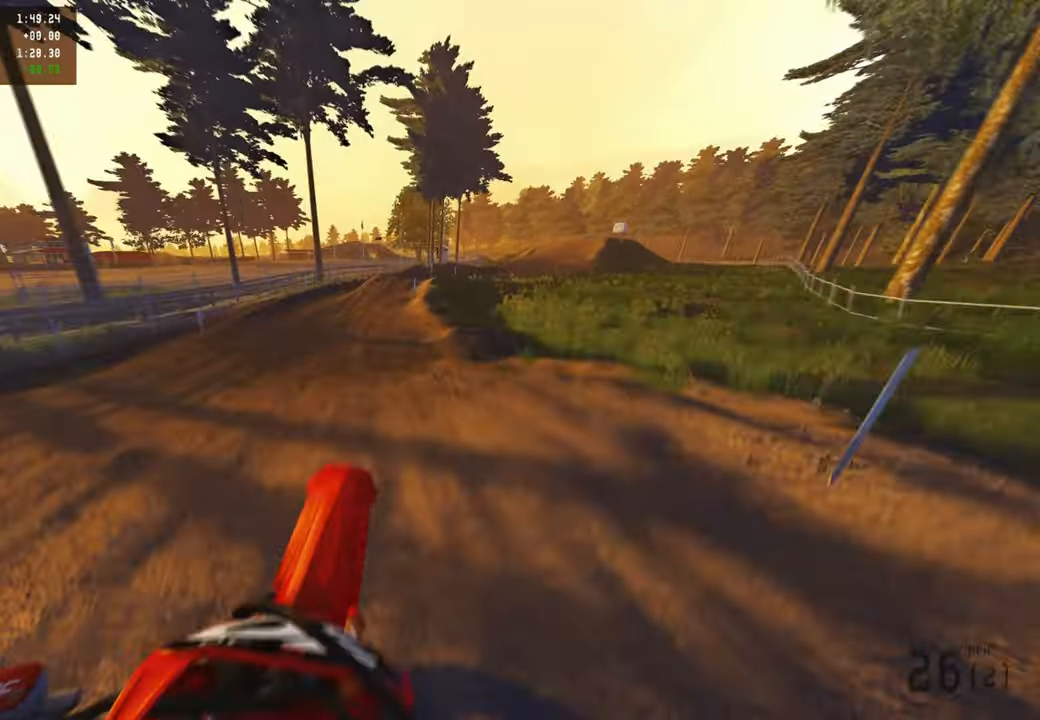
{"buttons": ["R2"], "left_stick": "up-left", "right_stick": "up-right", "events": [[167, "R2", "down"], [234, "R3", "down"], [234, "right_stick", "center"], [284, "left_stick", "up-left"], [334, "R3", "up"], [334, "right_stick", "up"], [384, "right_stick", "up-right"]]}
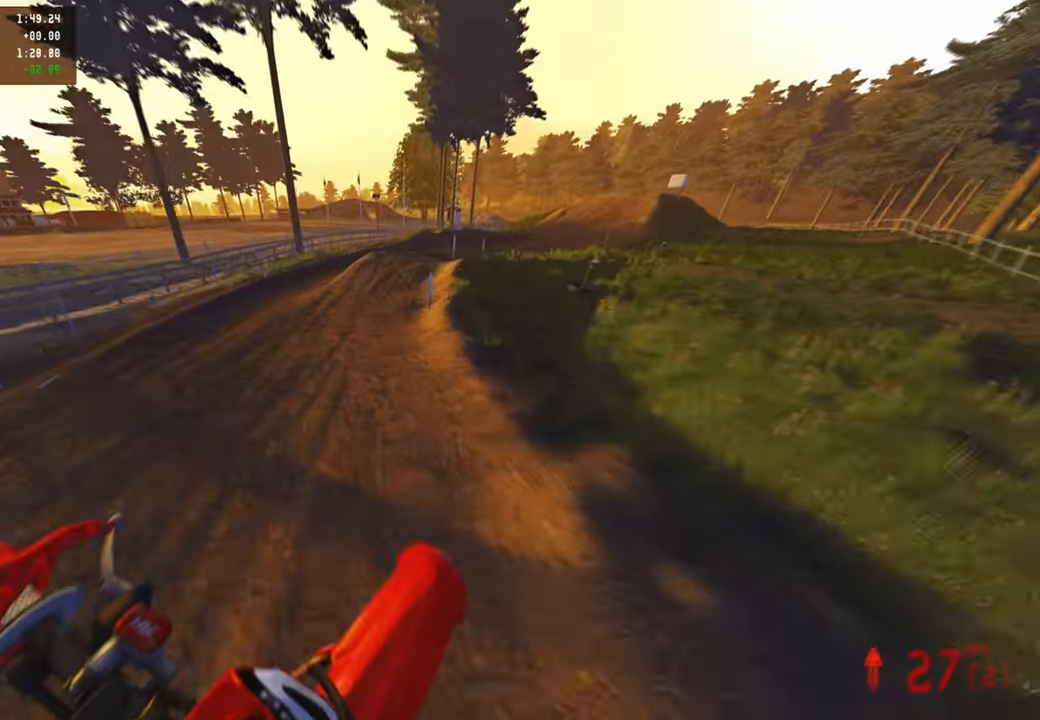
{"buttons": ["R2"], "left_stick": "up-right", "right_stick": "up-left", "events": [[134, "left_stick", "up-right"], [167, "right_stick", "center"], [350, "right_stick", "up-left"]]}
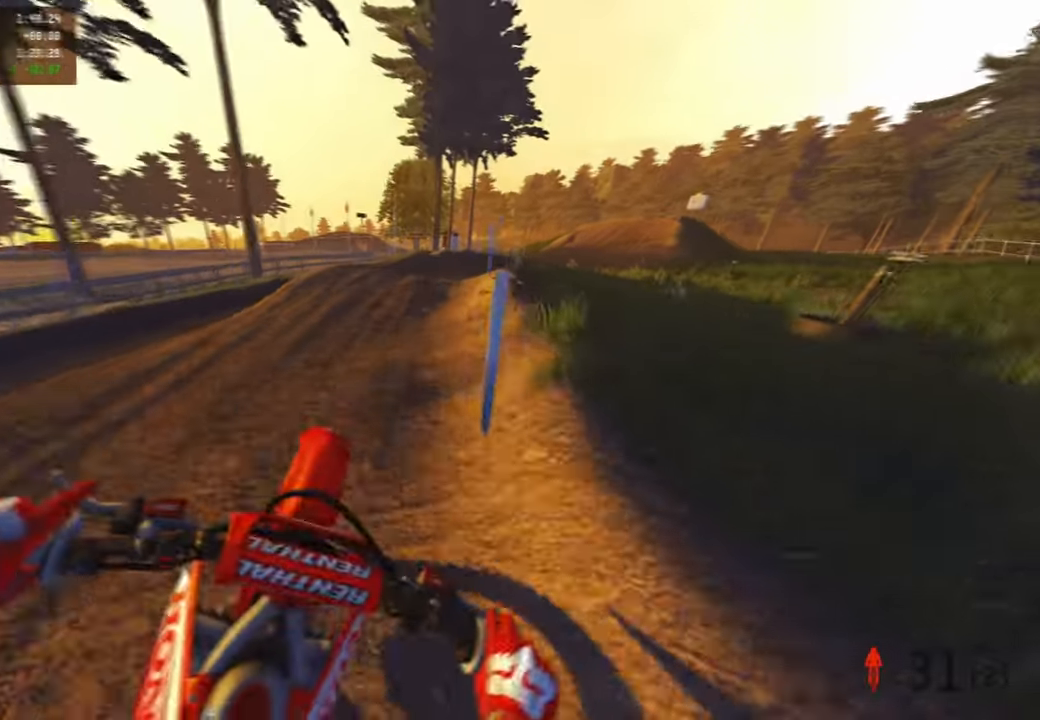
{"buttons": ["R2"], "left_stick": "up-right", "right_stick": "left", "events": [[400, "right_stick", "left"]]}
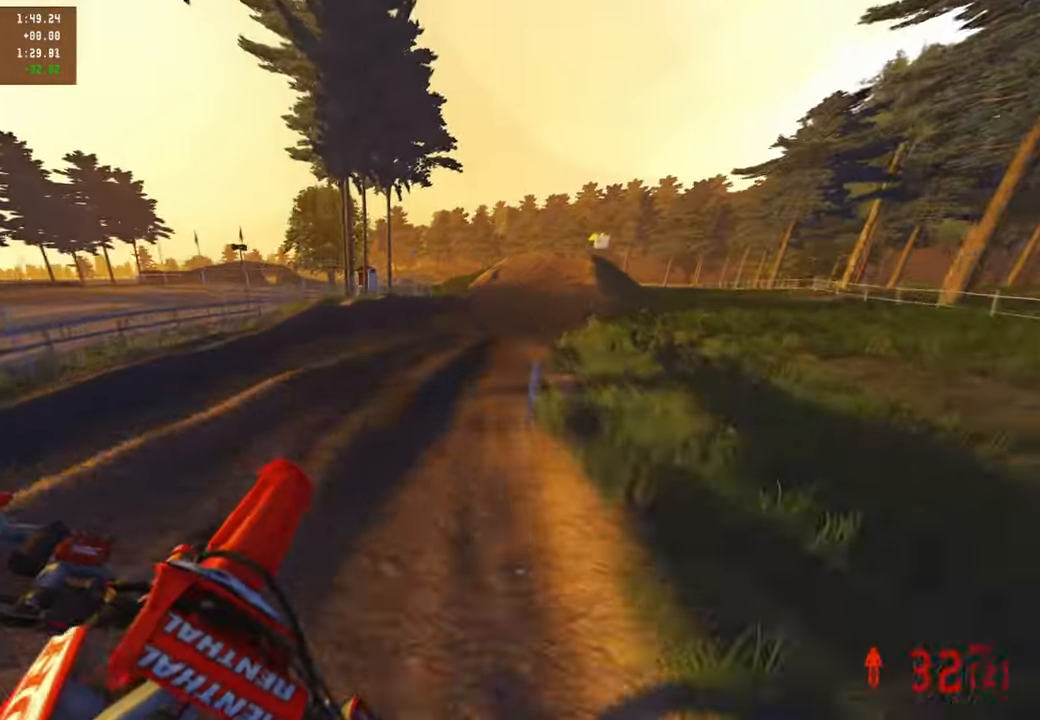
{"buttons": ["R1", "R2"], "left_stick": "up", "right_stick": "up-left", "events": [[17, "left_stick", "up"], [17, "right_stick", "up-left"], [400, "R1", "down"]]}
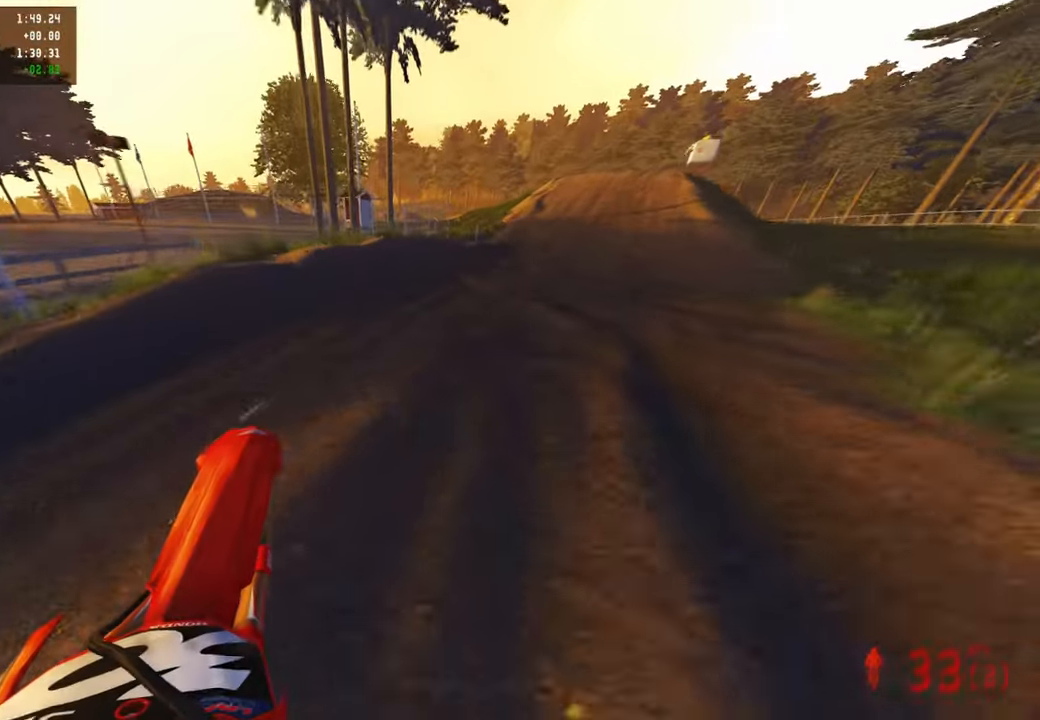
{"buttons": ["R2"], "left_stick": "up-right", "right_stick": "up-left", "events": [[34, "R1", "up"], [217, "left_stick", "up-right"]]}
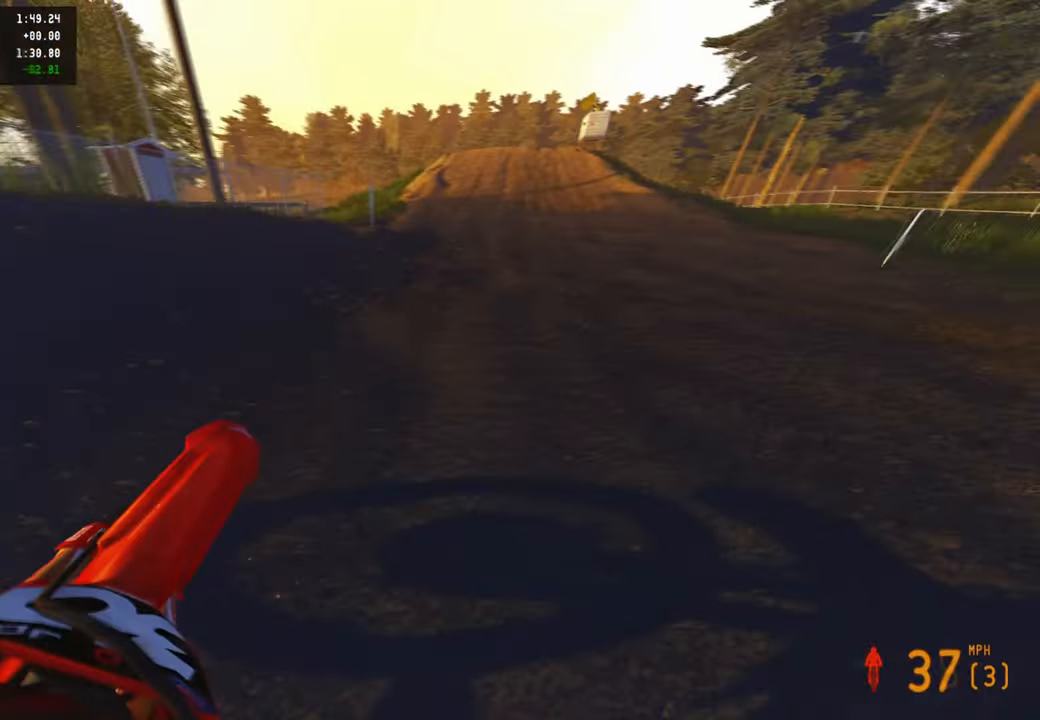
{"buttons": ["R2"], "left_stick": "up", "right_stick": "up-left", "events": [[234, "left_stick", "up"]]}
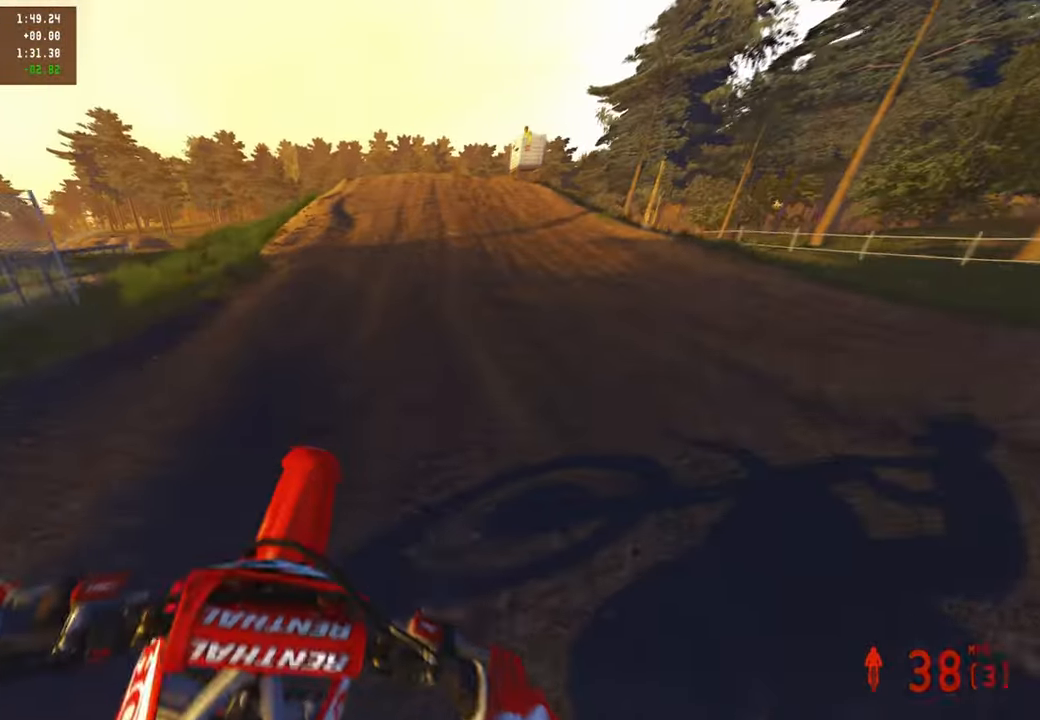
{"buttons": ["R2"], "left_stick": "center", "right_stick": "up", "events": [[34, "left_stick", "center"], [134, "right_stick", "up"]]}
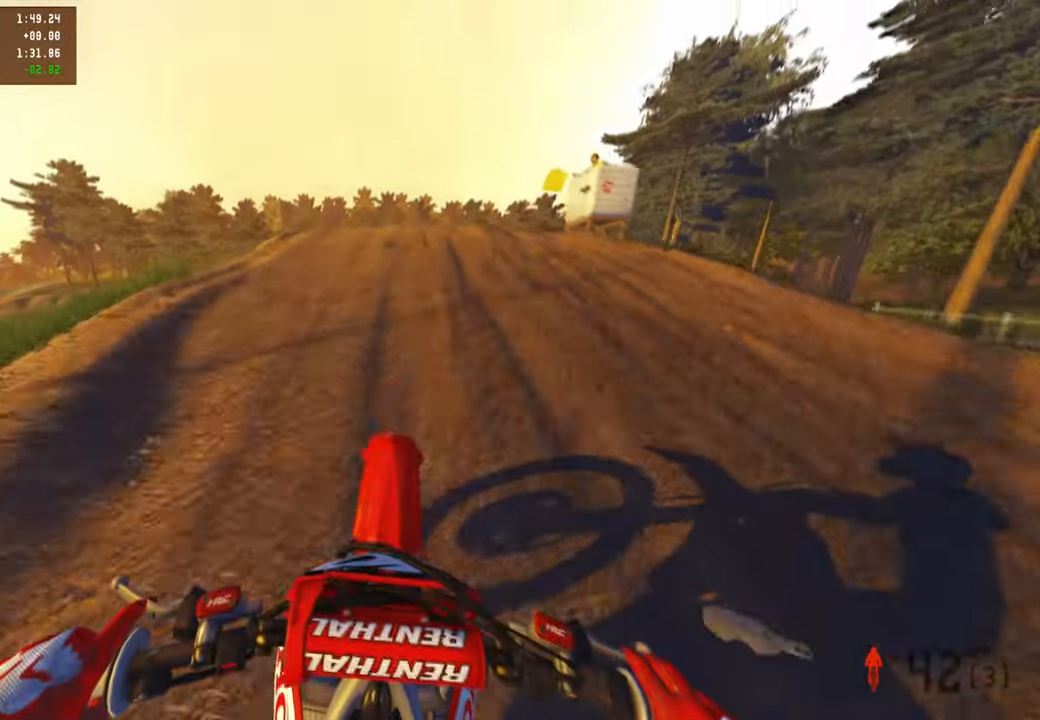
{"buttons": [], "left_stick": "center", "right_stick": "down", "events": [[17, "right_stick", "center"], [50, "R3", "down"], [150, "R2", "up"], [150, "R3", "up"], [150, "right_stick", "down"], [284, "R3", "down"], [400, "R3", "up"]]}
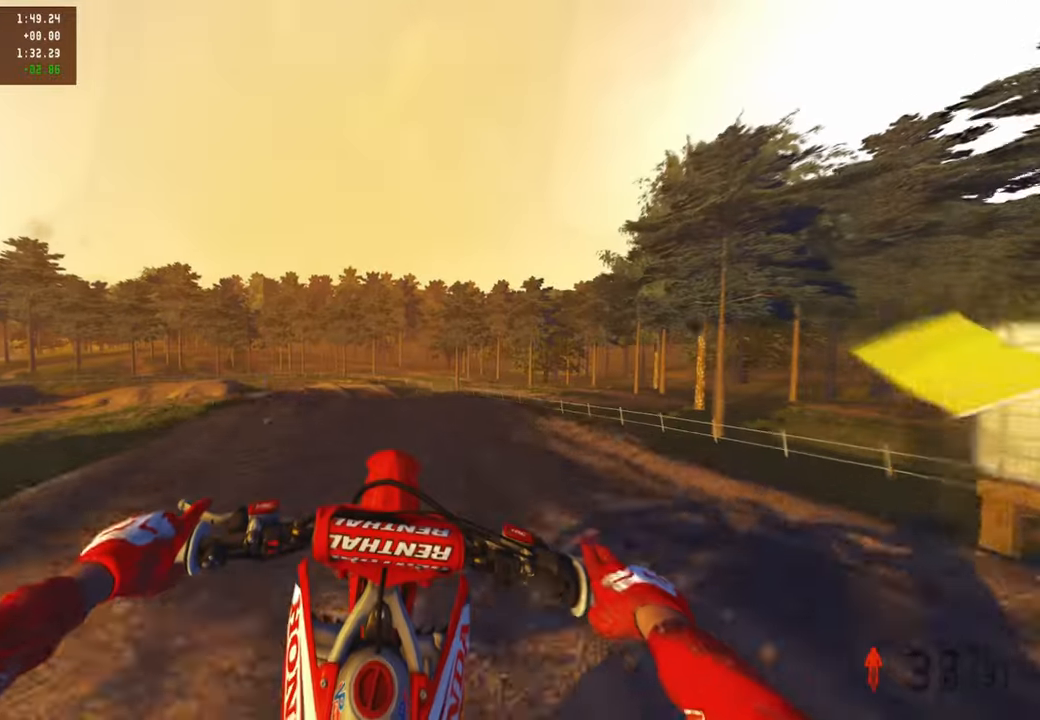
{"buttons": ["R2"], "left_stick": "center", "right_stick": "down-left", "events": [[67, "R2", "down"], [150, "right_stick", "down-left"], [217, "R2", "up"], [450, "R2", "down"]]}
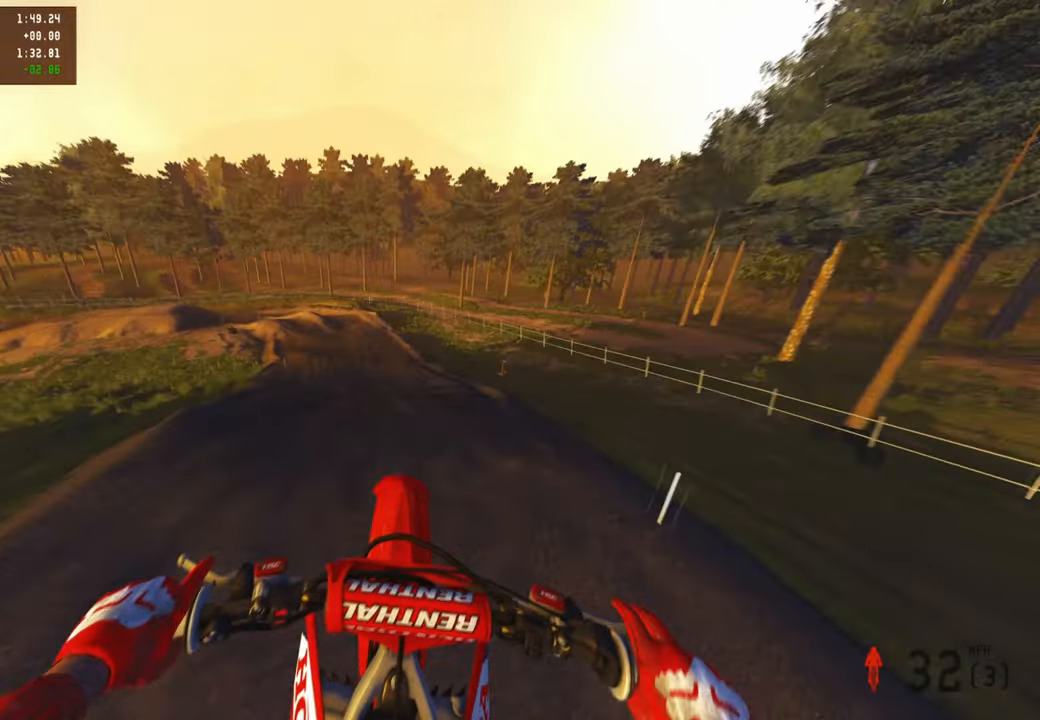
{"buttons": ["R2"], "left_stick": "up", "right_stick": "up", "events": [[34, "right_stick", "center"], [217, "left_stick", "up-left"], [284, "right_stick", "up"], [500, "left_stick", "up"]]}
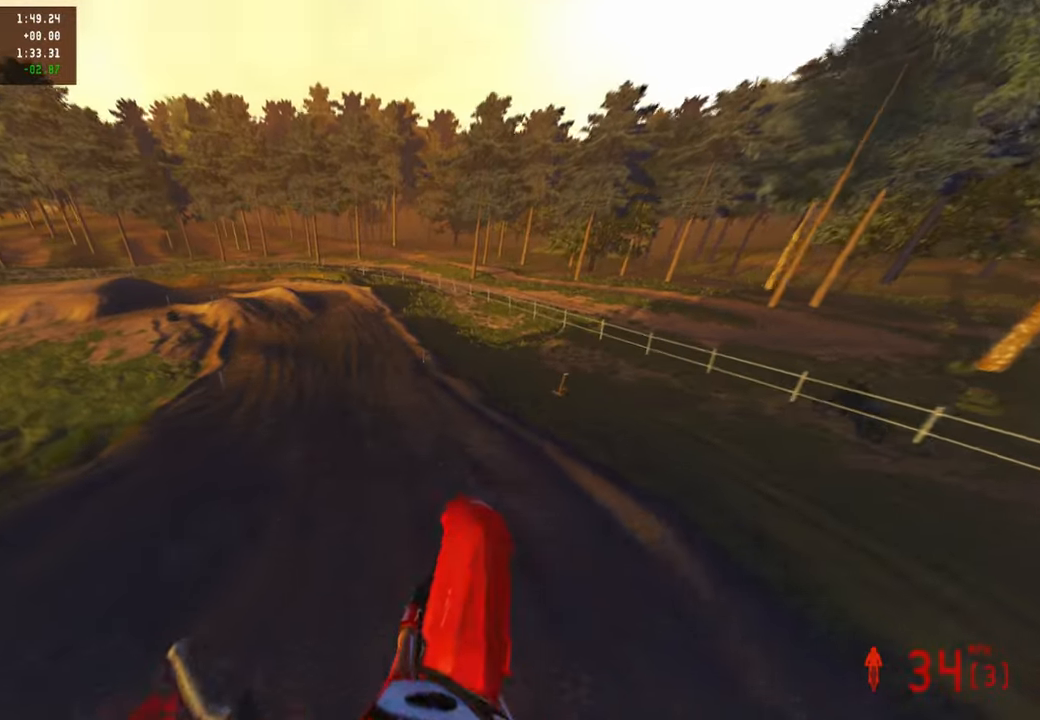
{"buttons": ["L1"], "left_stick": "up-left", "right_stick": "right", "events": [[150, "left_stick", "center"], [200, "left_stick", "up-left"], [367, "right_stick", "right"], [450, "L1", "down"], [467, "R2", "up"]]}
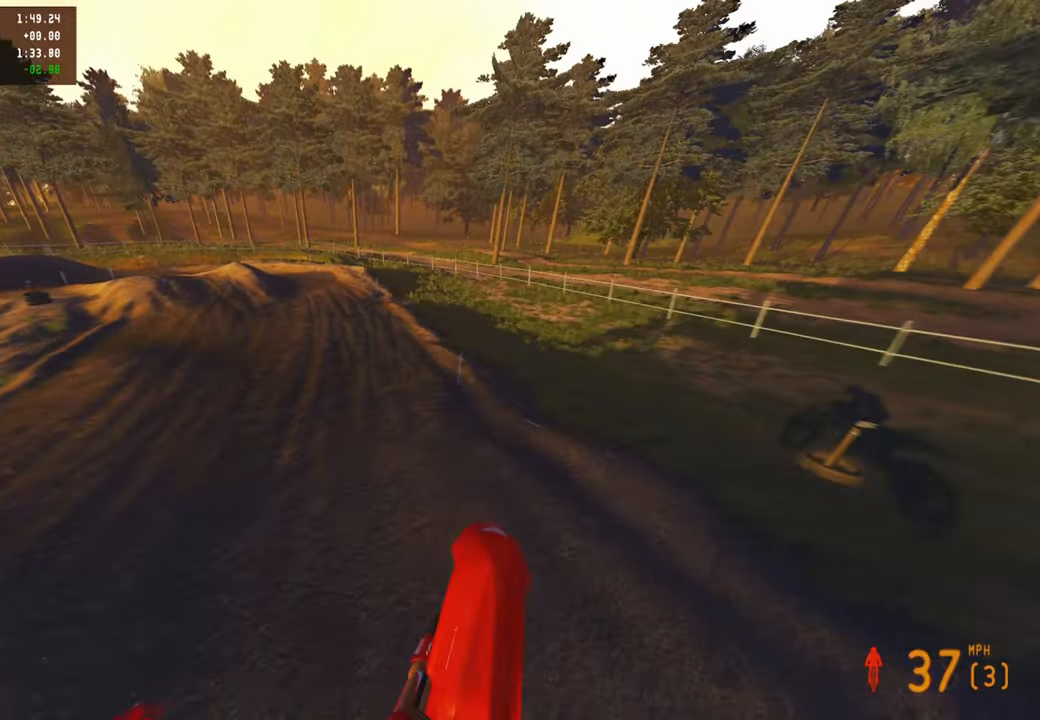
{"buttons": ["R2"], "left_stick": "up-left", "right_stick": "right", "events": [[100, "L1", "up"], [200, "L2", "down"], [250, "R2", "down"], [400, "L2", "up"]]}
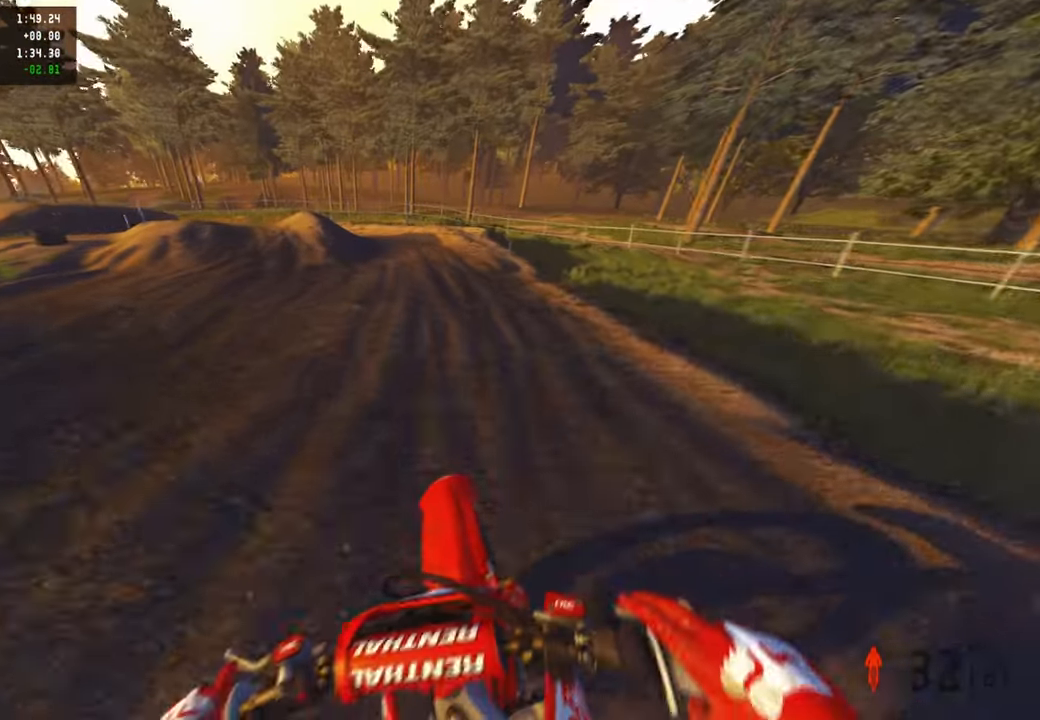
{"buttons": ["R2"], "left_stick": "up-left", "right_stick": "right", "events": []}
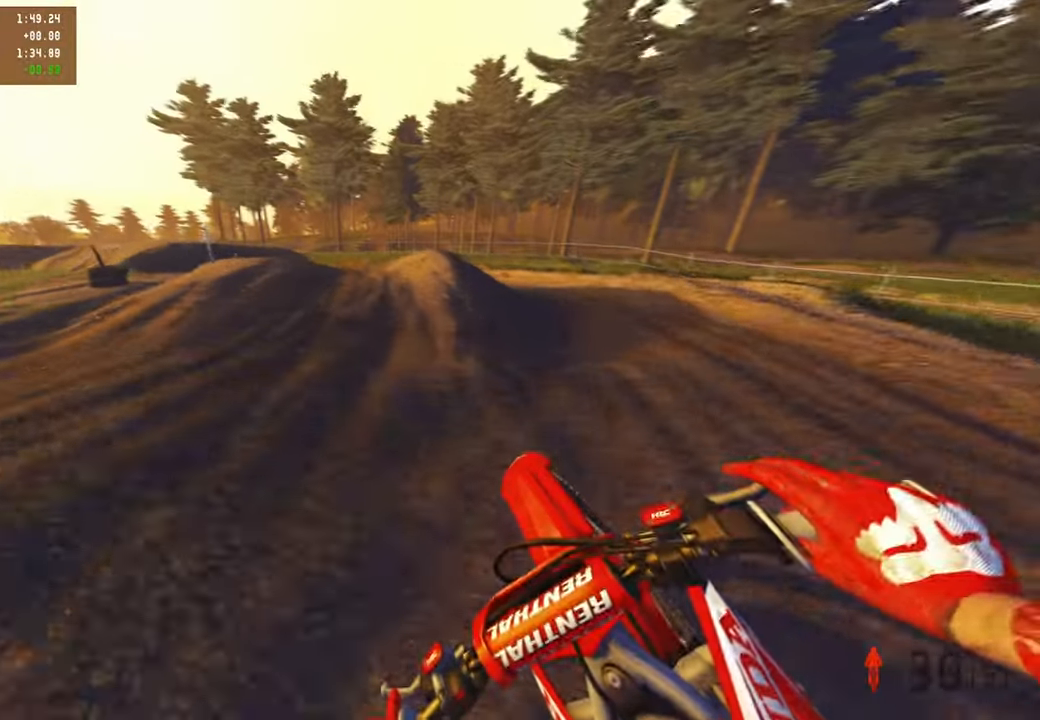
{"buttons": ["R2"], "left_stick": "up-left", "right_stick": "down-right", "events": [[67, "right_stick", "down-right"]]}
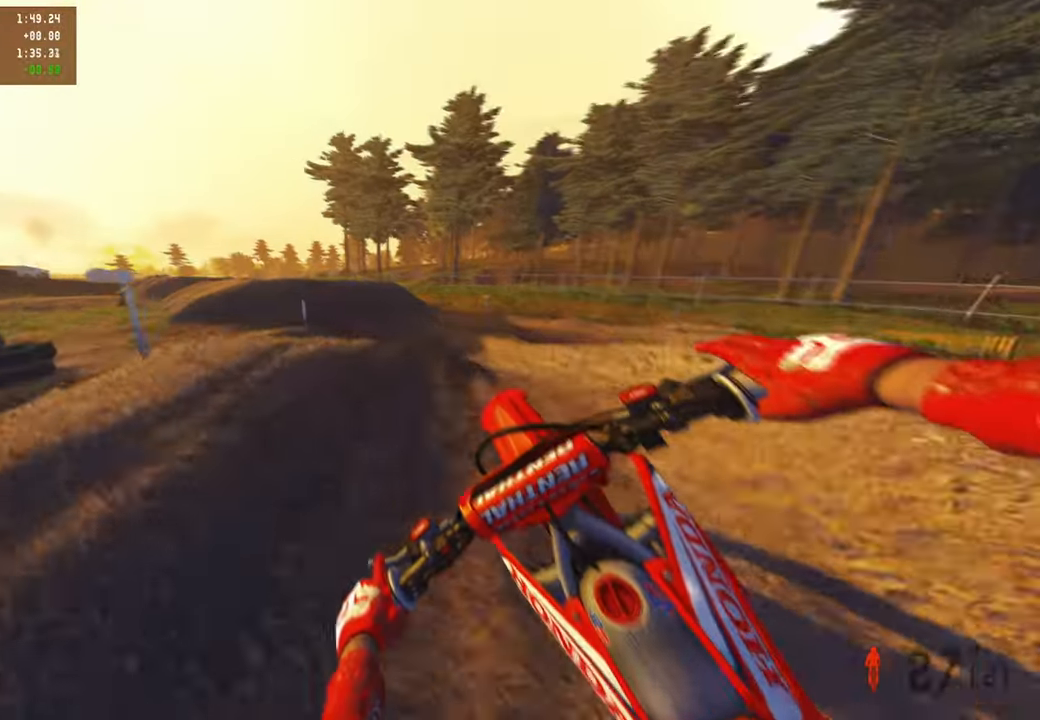
{"buttons": [], "left_stick": "up", "right_stick": "right", "events": [[184, "right_stick", "right"], [217, "left_stick", "up"], [467, "R2", "up"]]}
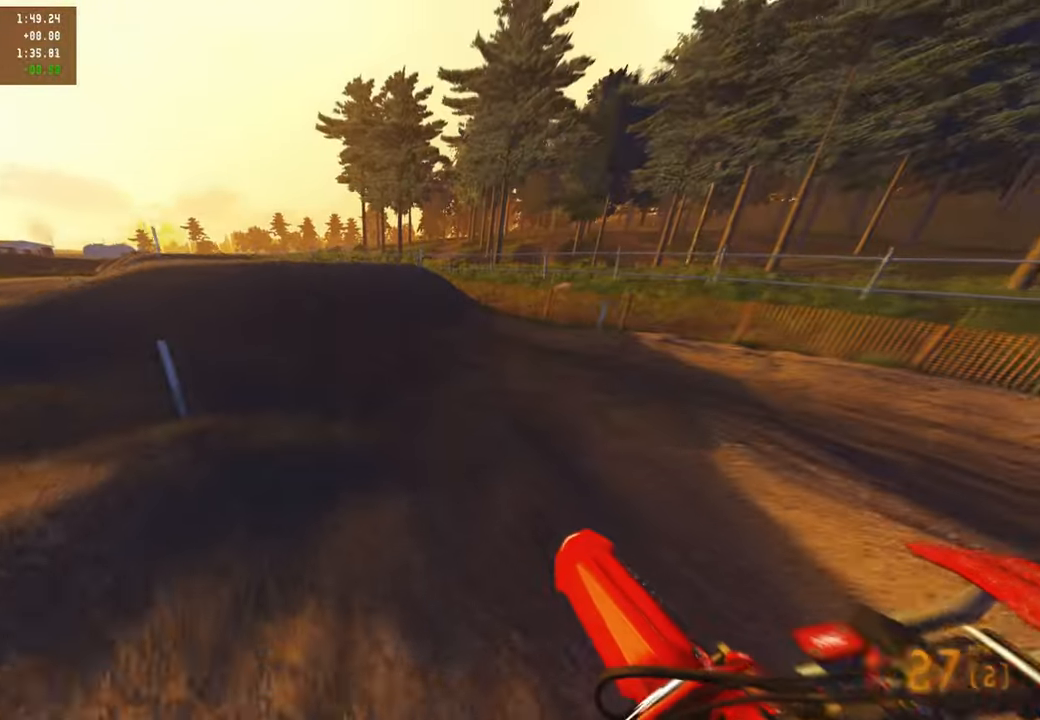
{"buttons": ["R2"], "left_stick": "up", "right_stick": "right", "events": [[84, "R2", "down"]]}
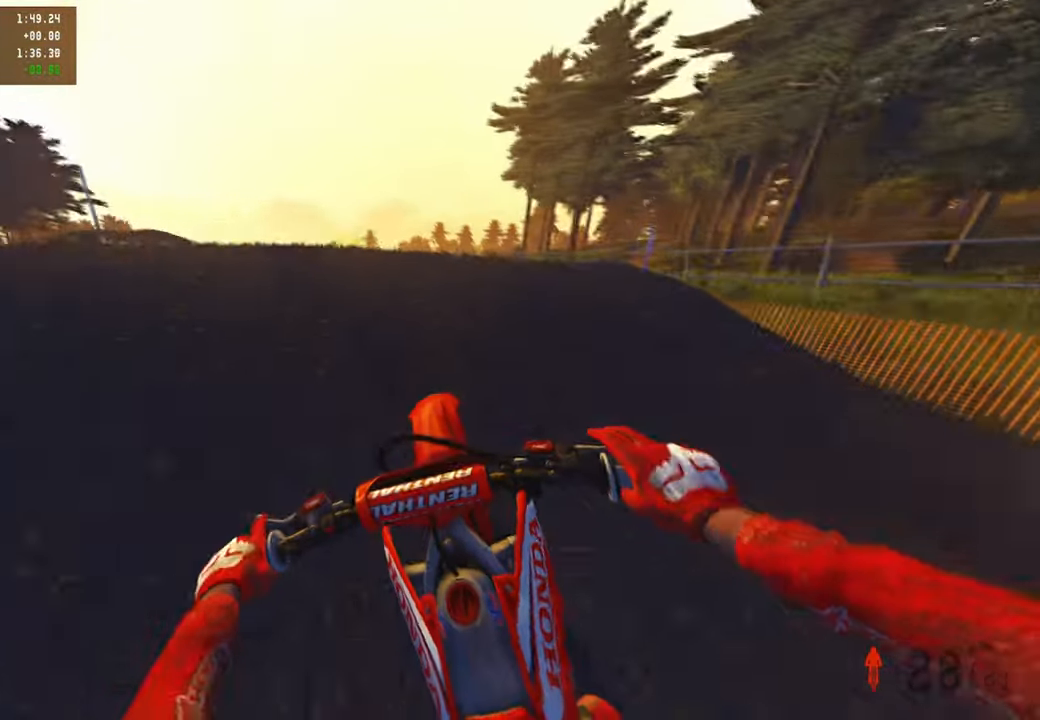
{"buttons": ["R2"], "left_stick": "up", "right_stick": "right", "events": [[284, "R2", "up"], [400, "R2", "down"]]}
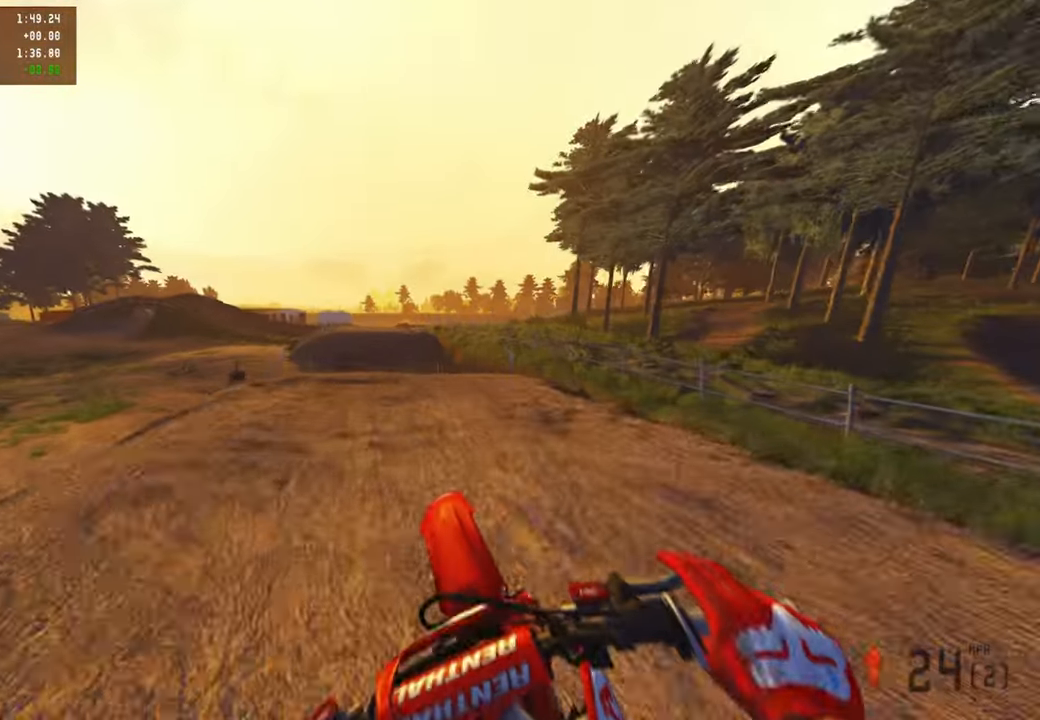
{"buttons": [], "left_stick": "up", "right_stick": "down", "events": [[67, "right_stick", "up-right"], [150, "R3", "down"], [250, "R3", "up"], [267, "right_stick", "center"], [284, "R2", "up"], [367, "right_stick", "down"]]}
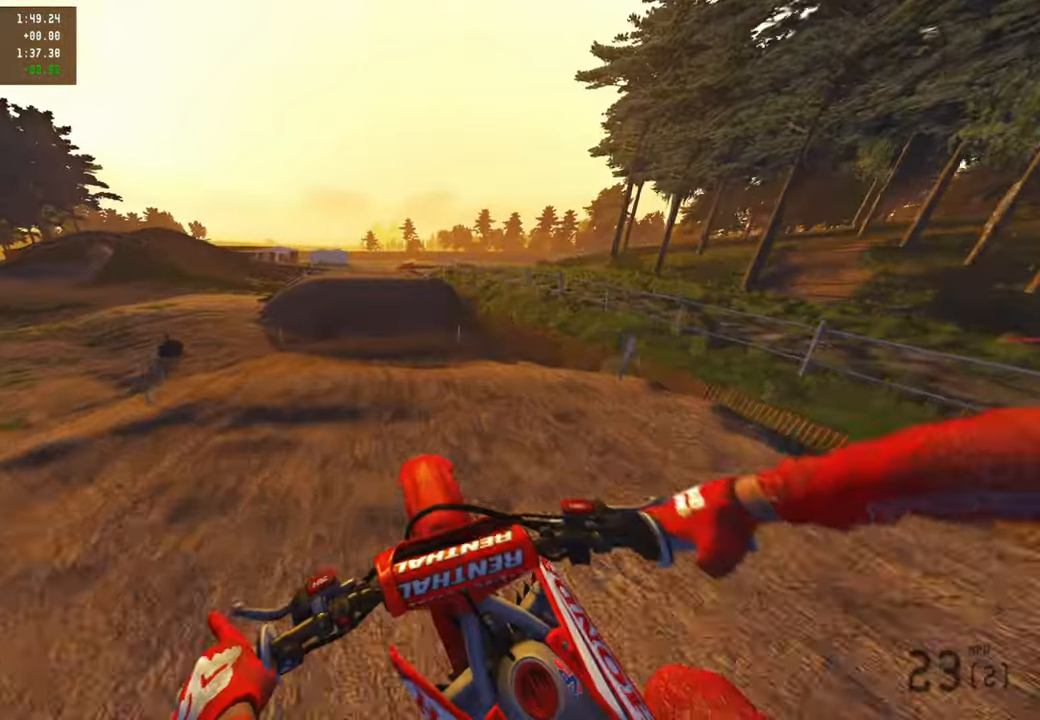
{"buttons": ["R2"], "left_stick": "up-right", "right_stick": "center", "events": [[117, "L1", "down"], [134, "R2", "down"], [184, "L1", "up"], [284, "R3", "down"], [367, "R3", "up"], [450, "left_stick", "up-right"], [450, "right_stick", "center"]]}
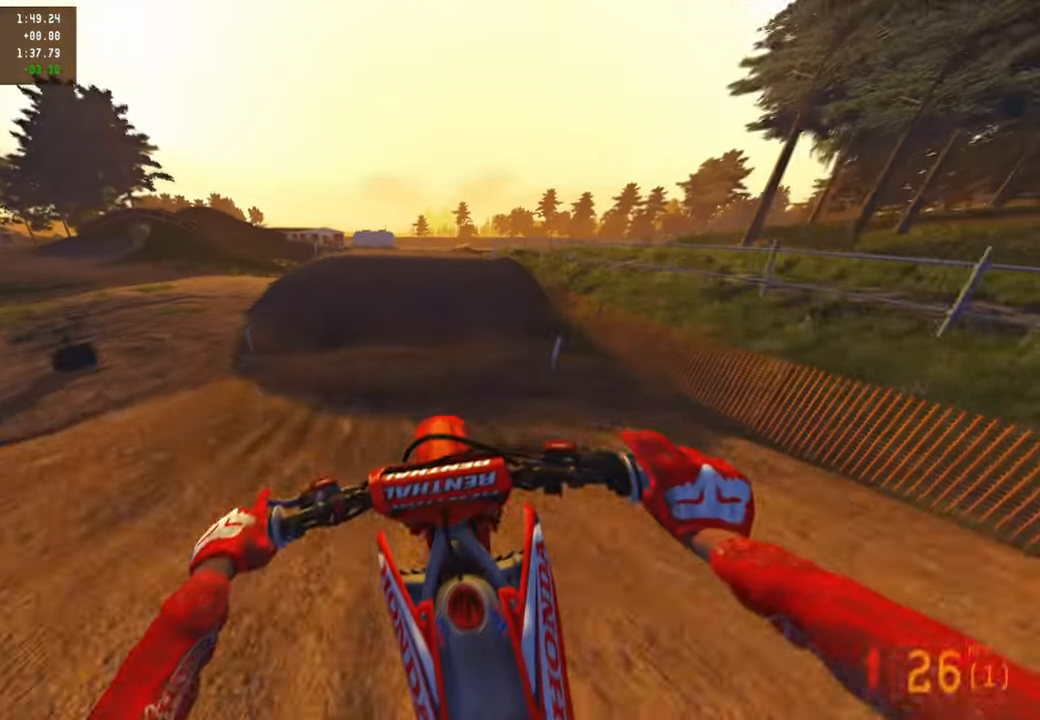
{"buttons": ["R2"], "left_stick": "center", "right_stick": "center", "events": [[34, "right_stick", "up"], [384, "left_stick", "center"], [484, "right_stick", "center"]]}
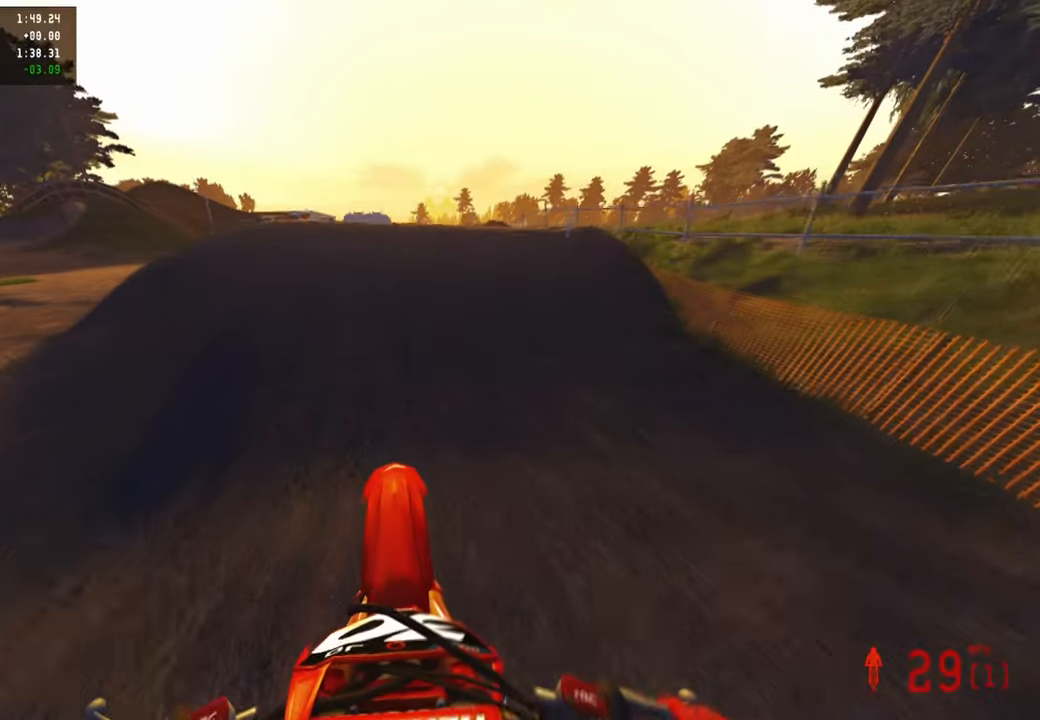
{"buttons": [], "left_stick": "up-left", "right_stick": "up", "events": [[100, "right_stick", "down-left"], [217, "right_stick", "center"], [350, "R2", "up"], [417, "left_stick", "up-left"], [467, "right_stick", "up"]]}
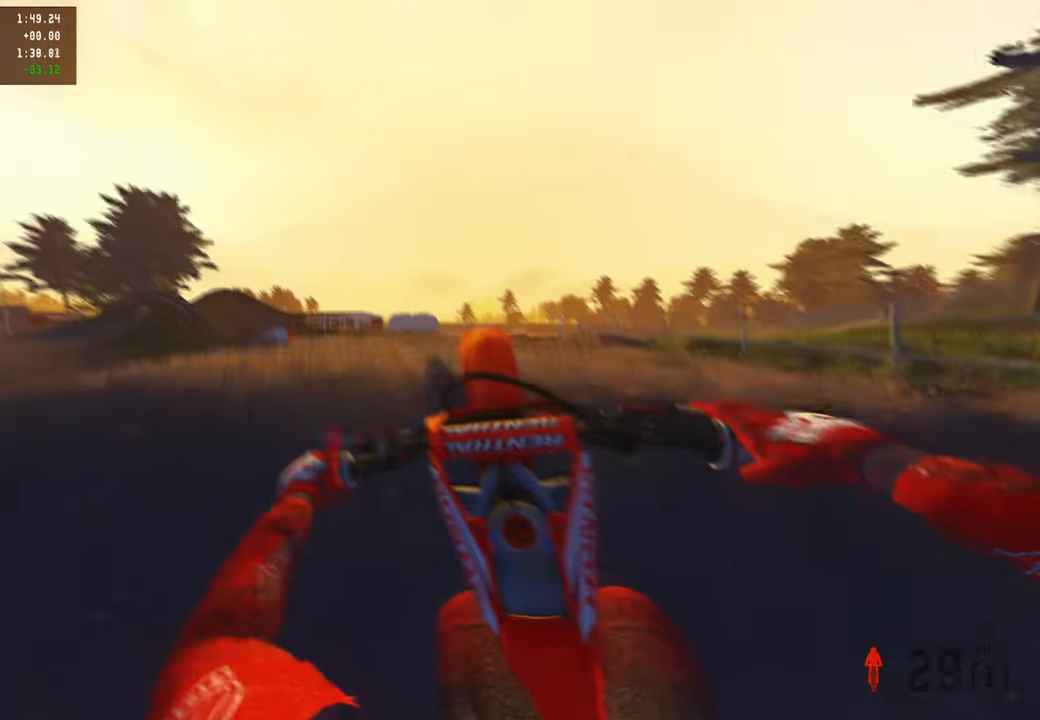
{"buttons": ["R1"], "left_stick": "up-right", "right_stick": "center", "events": [[100, "right_stick", "up-right"], [184, "left_stick", "center"], [234, "left_stick", "up-right"], [400, "right_stick", "center"], [417, "R1", "down"]]}
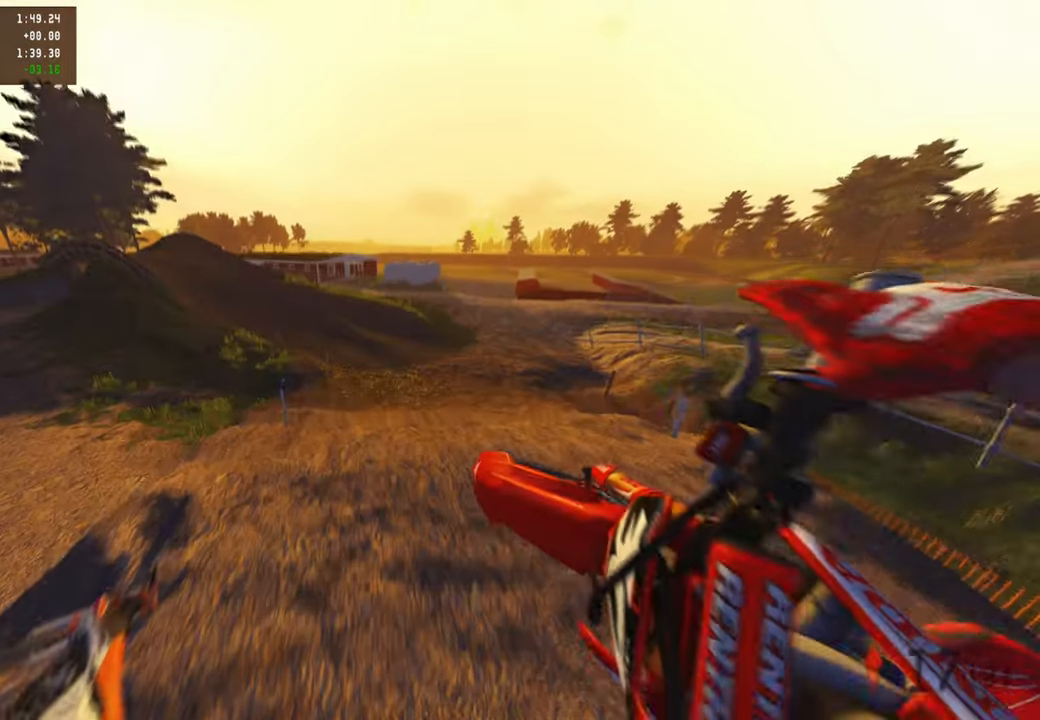
{"buttons": ["R2"], "left_stick": "up-left", "right_stick": "center", "events": [[17, "R1", "up"], [67, "right_stick", "down-right"], [184, "left_stick", "up"], [217, "R2", "down"], [250, "right_stick", "center"], [334, "left_stick", "up-left"]]}
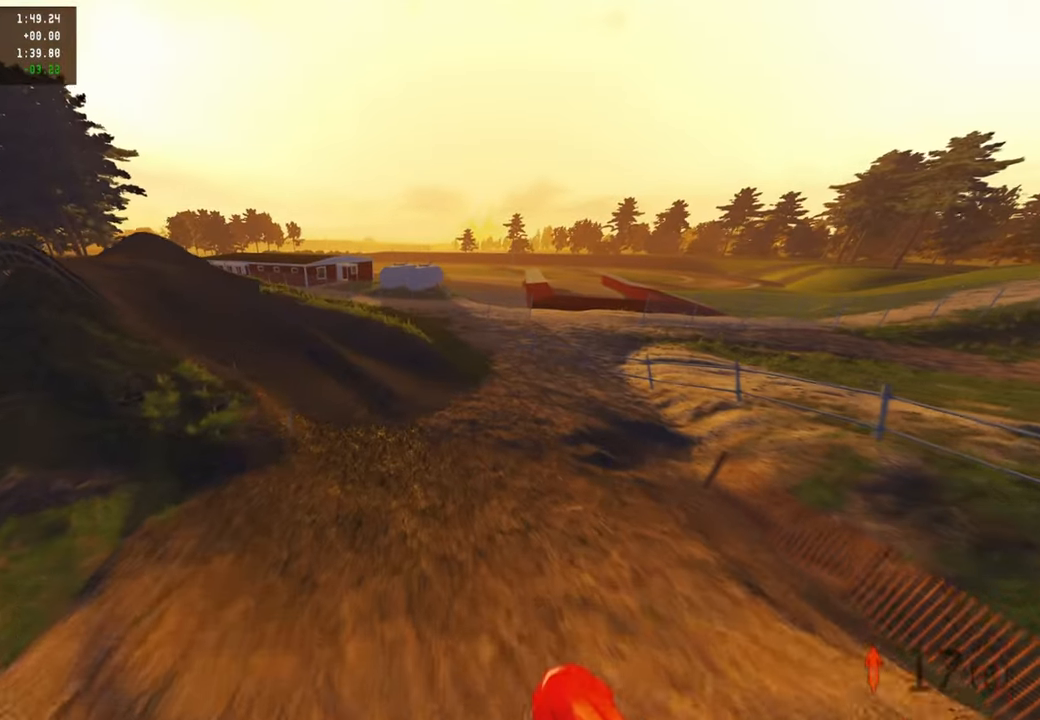
{"buttons": ["R2"], "left_stick": "up", "right_stick": "up-right", "events": [[67, "right_stick", "up-right"], [300, "left_stick", "up"]]}
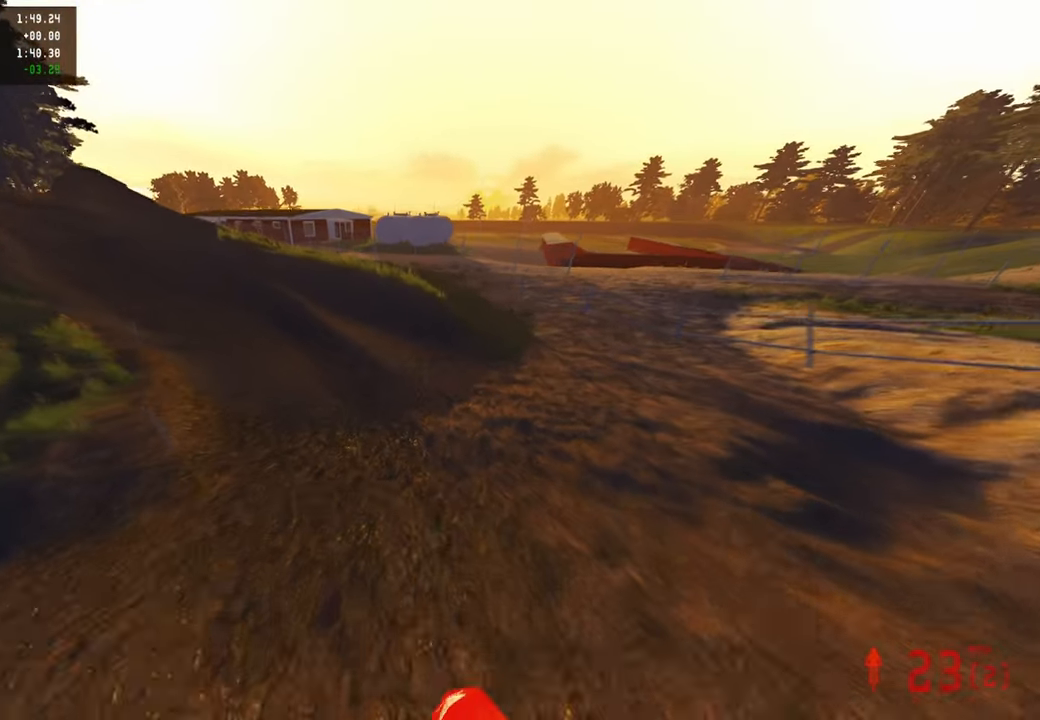
{"buttons": ["R2"], "left_stick": "up", "right_stick": "up-right", "events": [[234, "R3", "down"], [334, "R3", "up"]]}
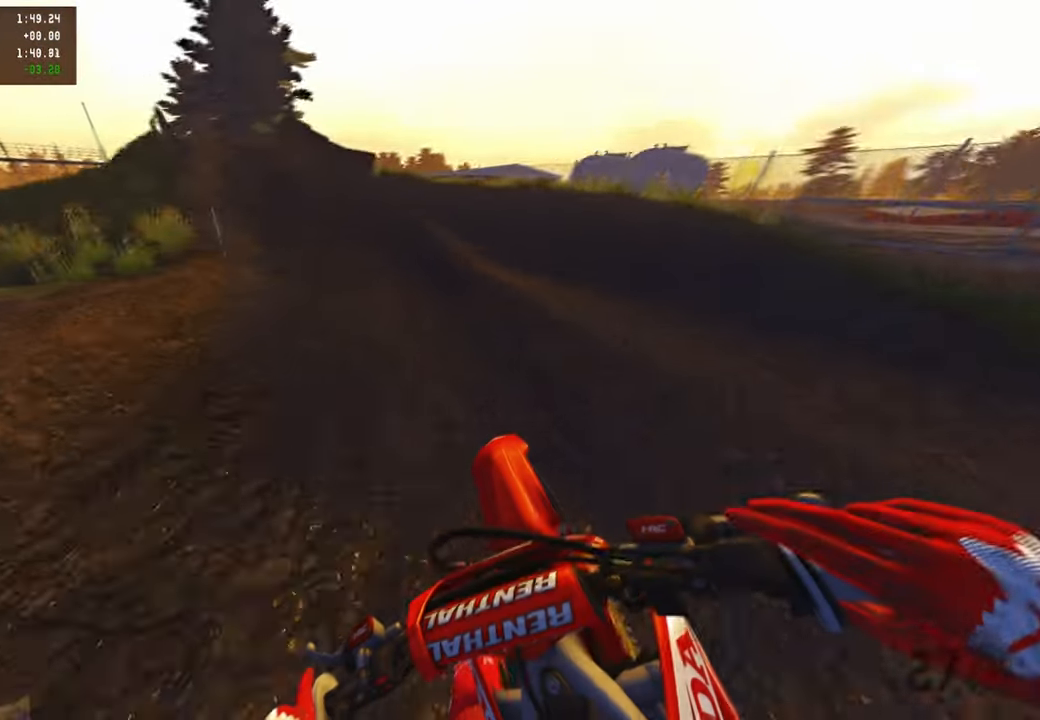
{"buttons": ["R2"], "left_stick": "up", "right_stick": "up-right", "events": []}
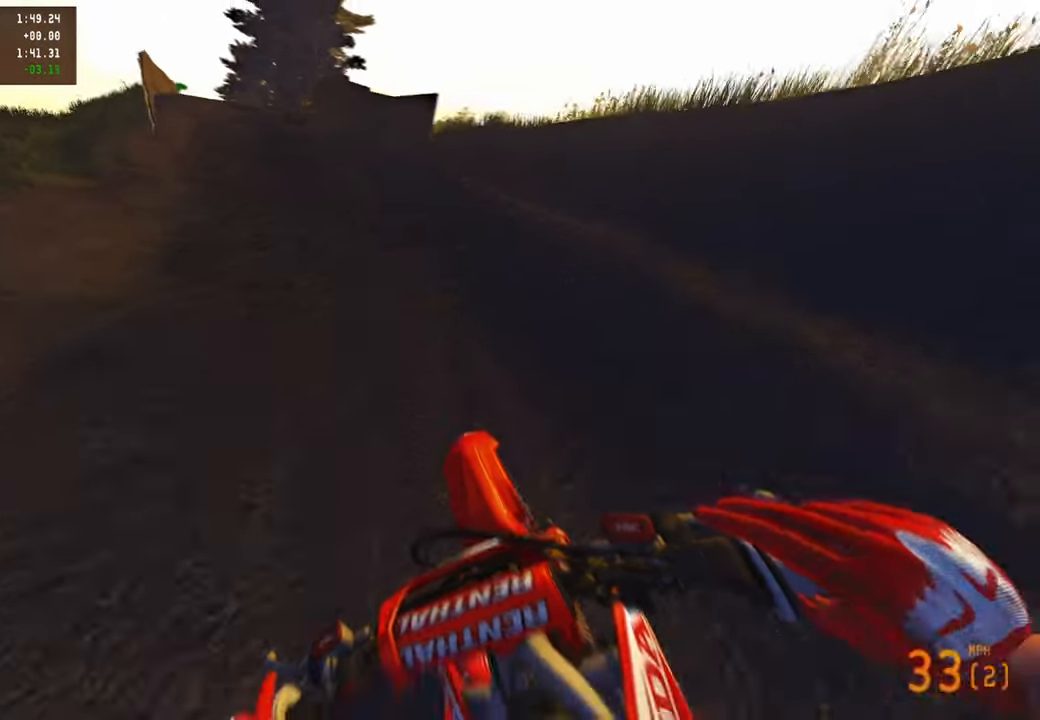
{"buttons": ["R2", "R3"], "left_stick": "up", "right_stick": "right", "events": [[317, "right_stick", "right"], [434, "R3", "down"]]}